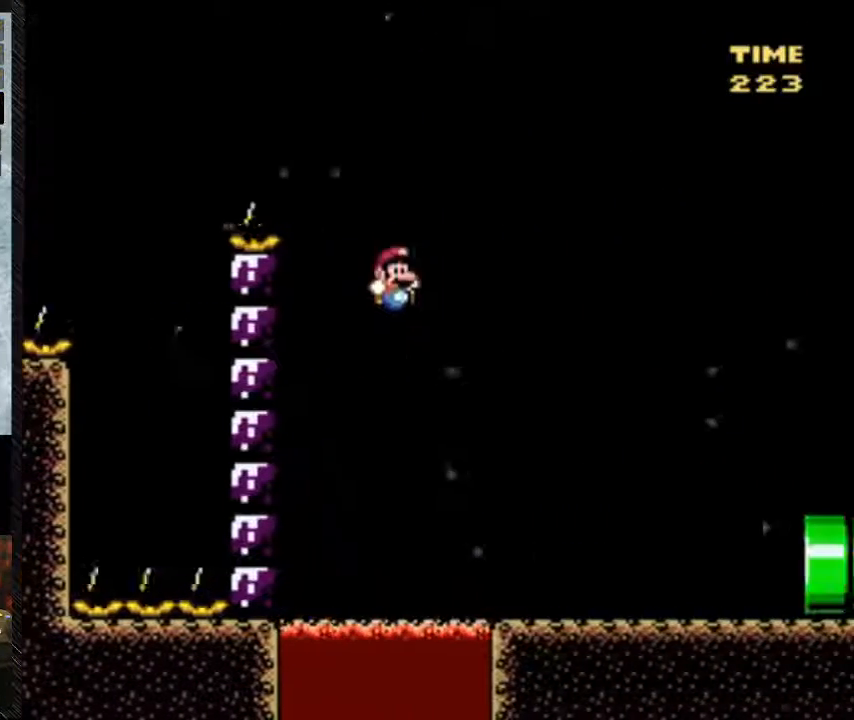
Gameplay with a controller (Nintendo layout); each line is a JSON object with the inputs held at the frame after it. "events" lists button and stick changes between this image and that frame as [ms after this image, input, new state], when the widget could be followed in between. Not read: L3 R3.
{"buttons": ["B", "Y", "DPAD_RIGHT"], "events": []}
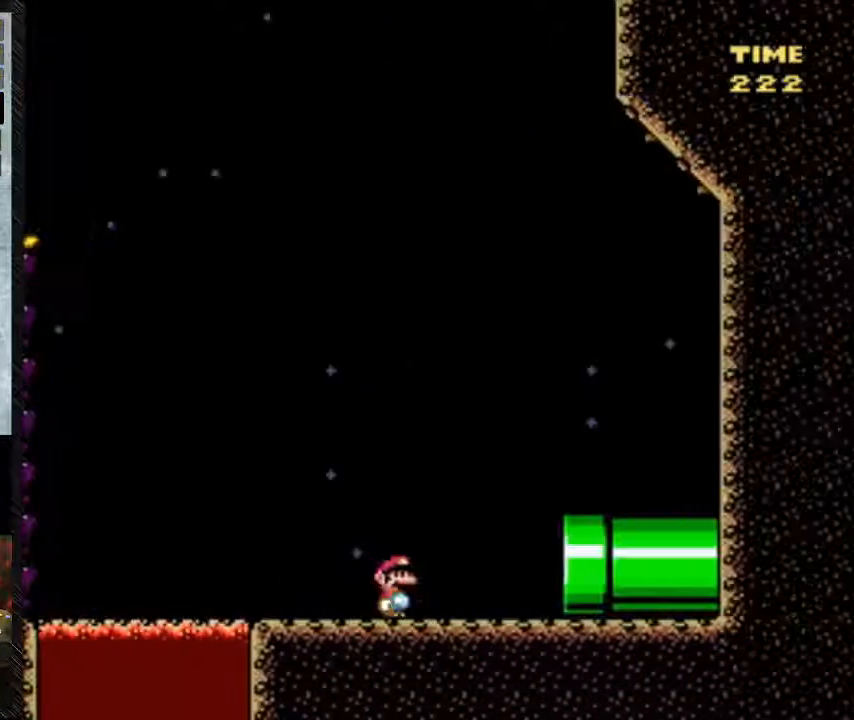
{"buttons": ["Y", "DPAD_RIGHT"], "events": [[417, "B", "up"]]}
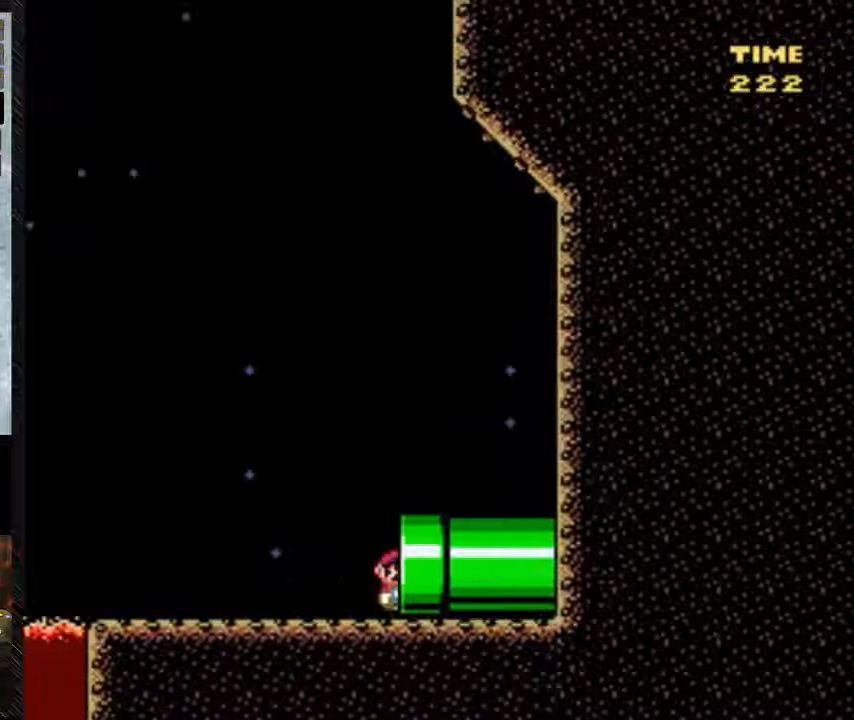
{"buttons": ["Y", "DPAD_RIGHT"], "events": []}
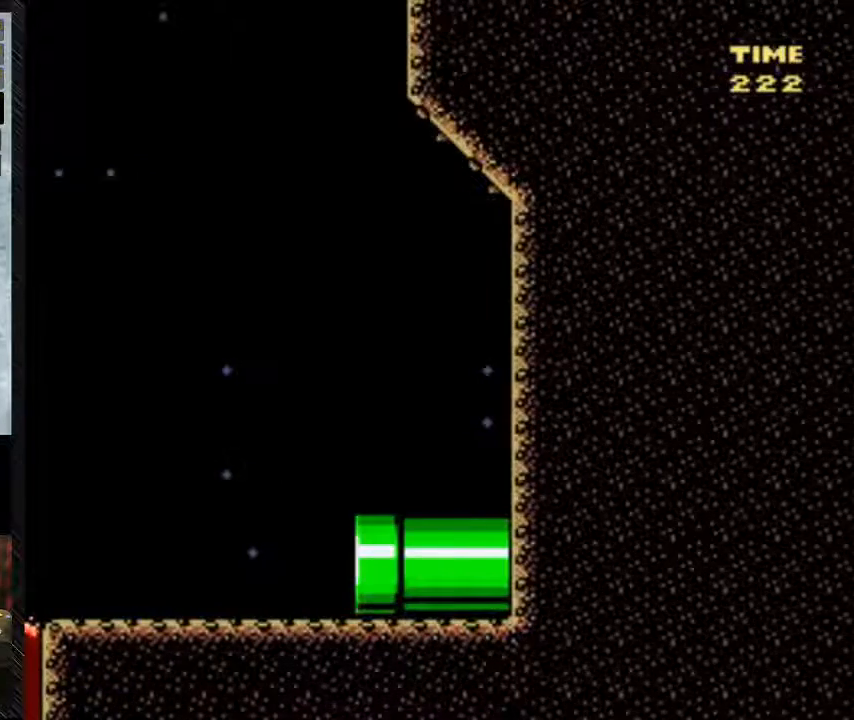
{"buttons": ["Y"], "events": [[50, "DPAD_RIGHT", "up"]]}
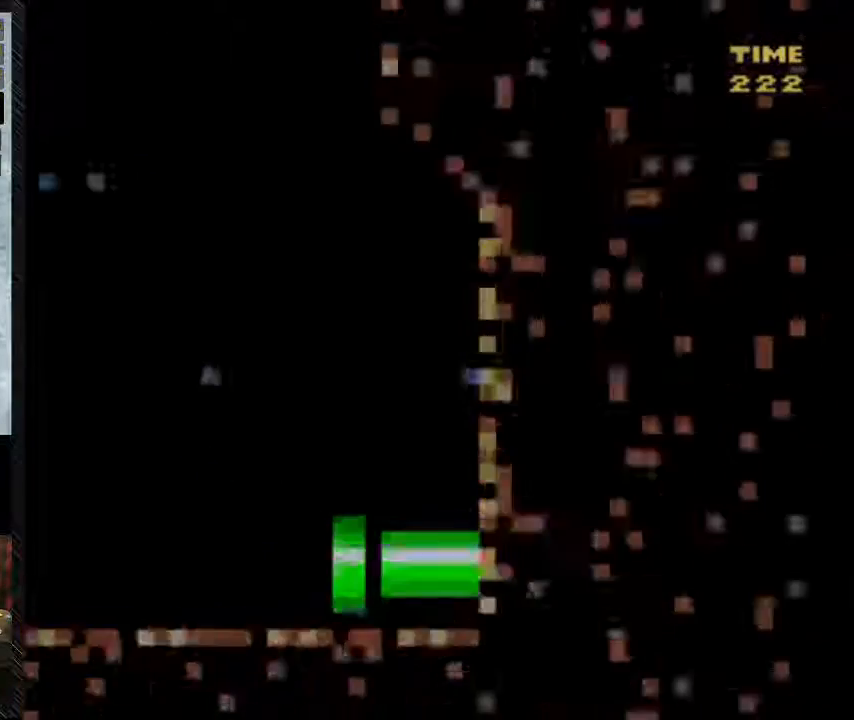
{"buttons": [], "events": [[17, "Y", "up"]]}
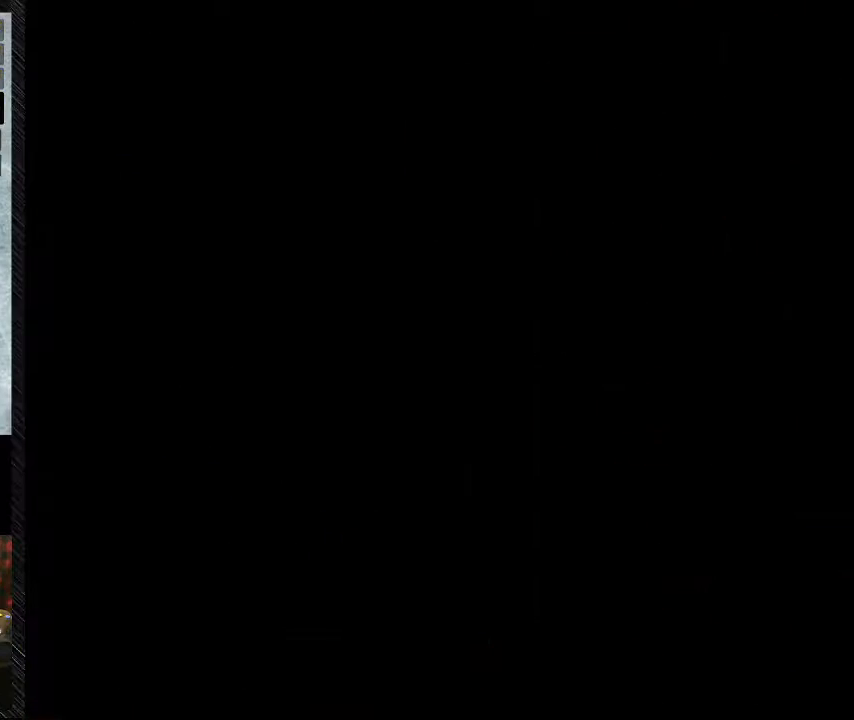
{"buttons": [], "events": []}
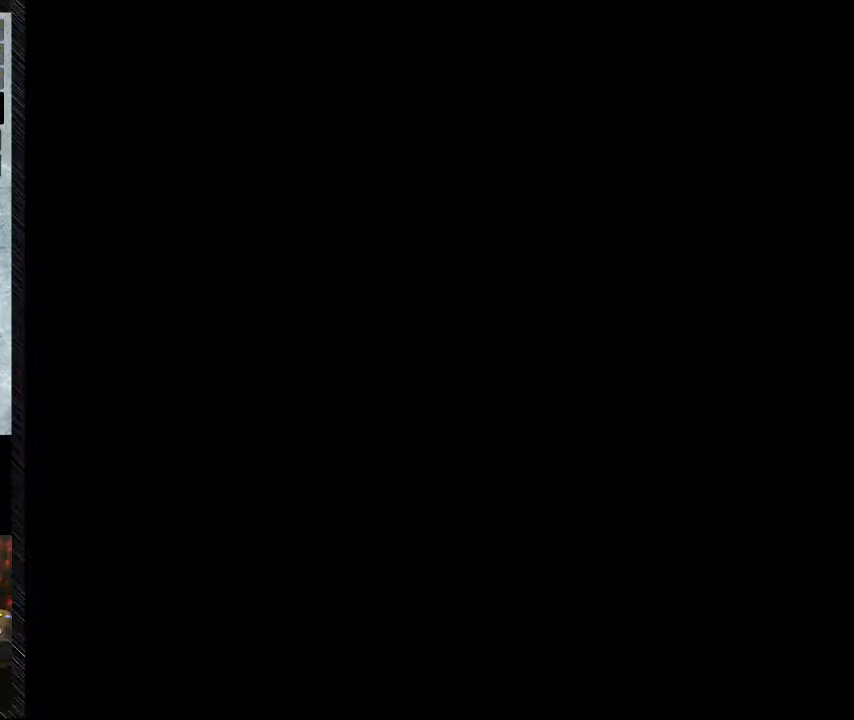
{"buttons": [], "events": []}
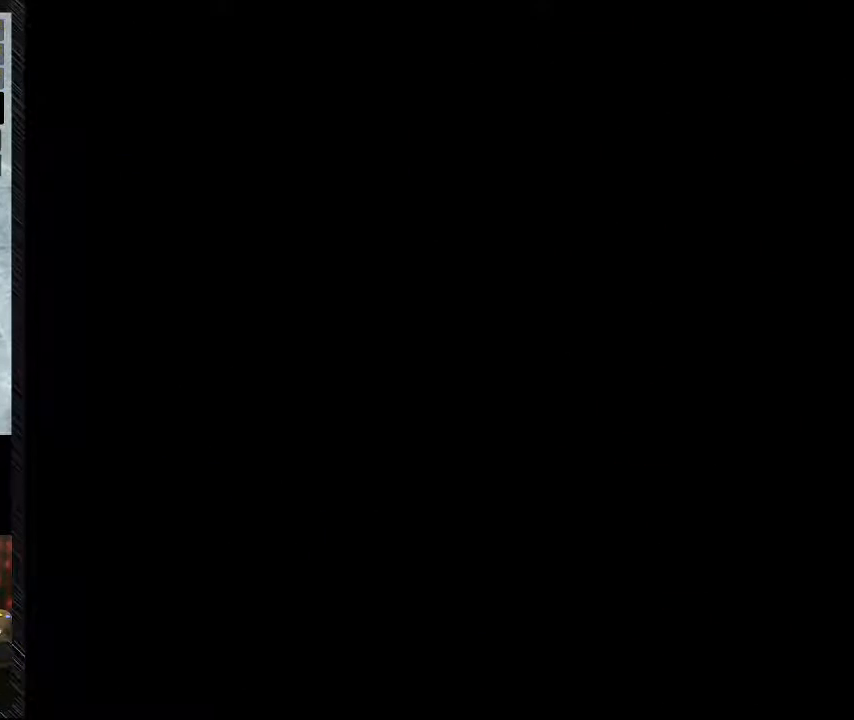
{"buttons": [], "events": []}
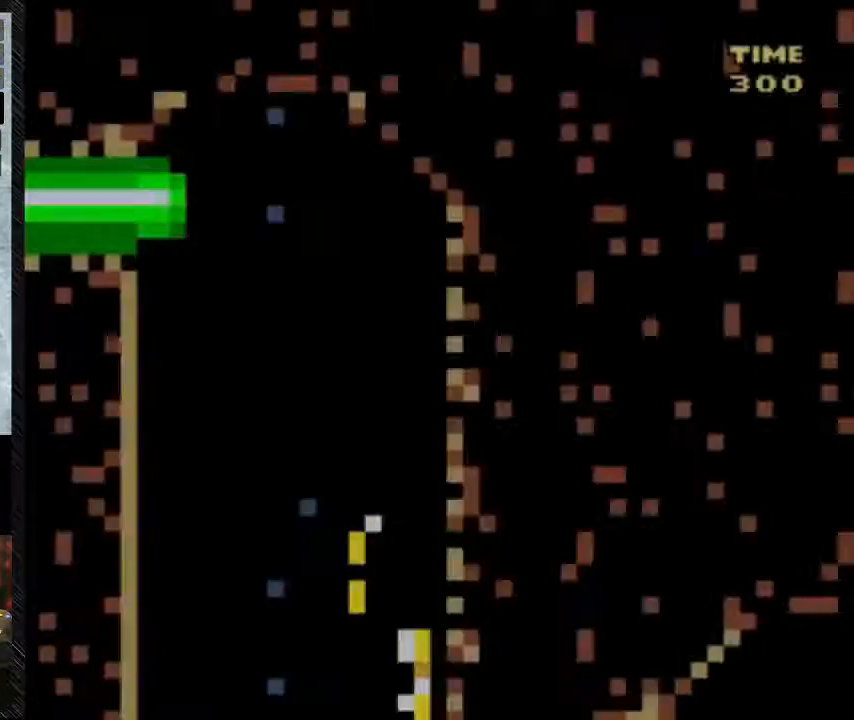
{"buttons": [], "events": []}
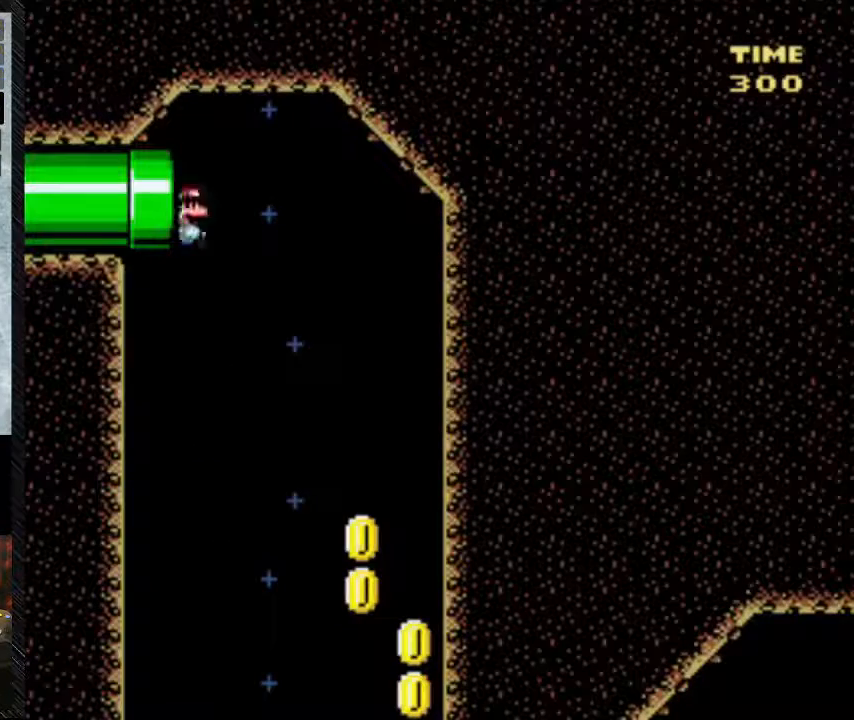
{"buttons": [], "events": []}
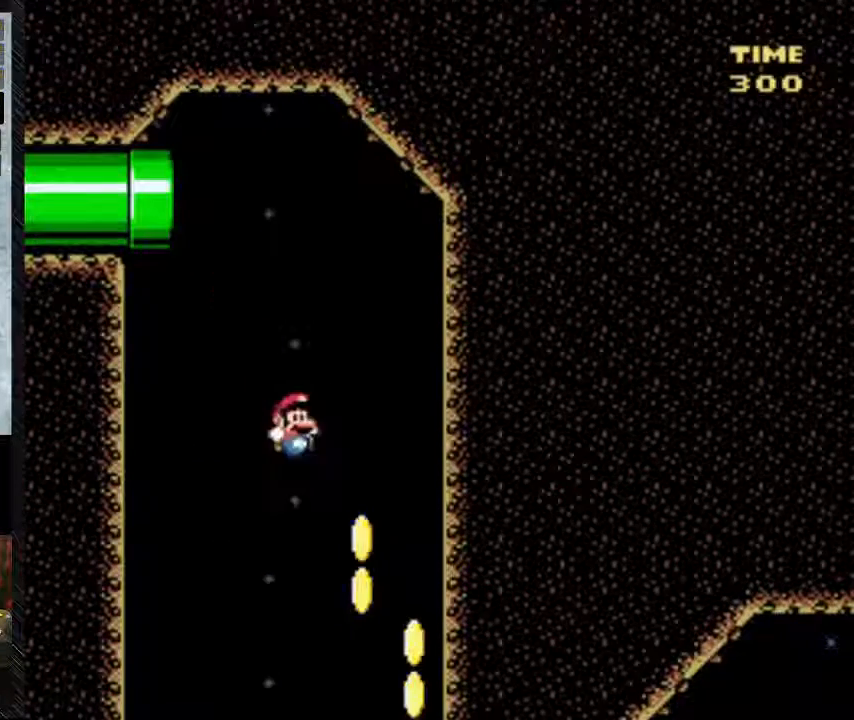
{"buttons": ["Y", "DPAD_RIGHT"], "events": [[100, "DPAD_RIGHT", "down"], [100, "Y", "down"]]}
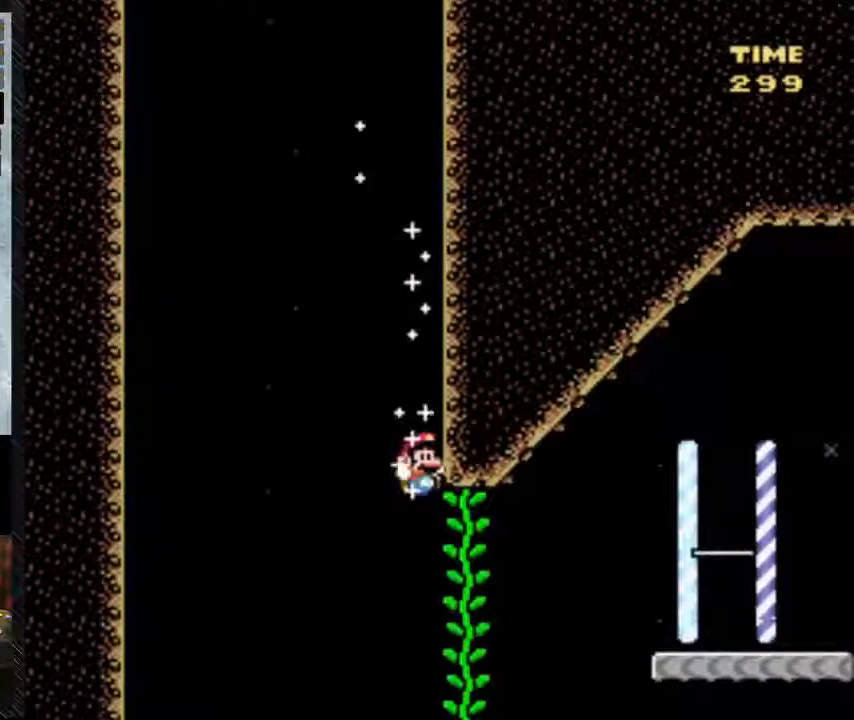
{"buttons": ["DPAD_RIGHT"], "events": [[317, "Y", "up"]]}
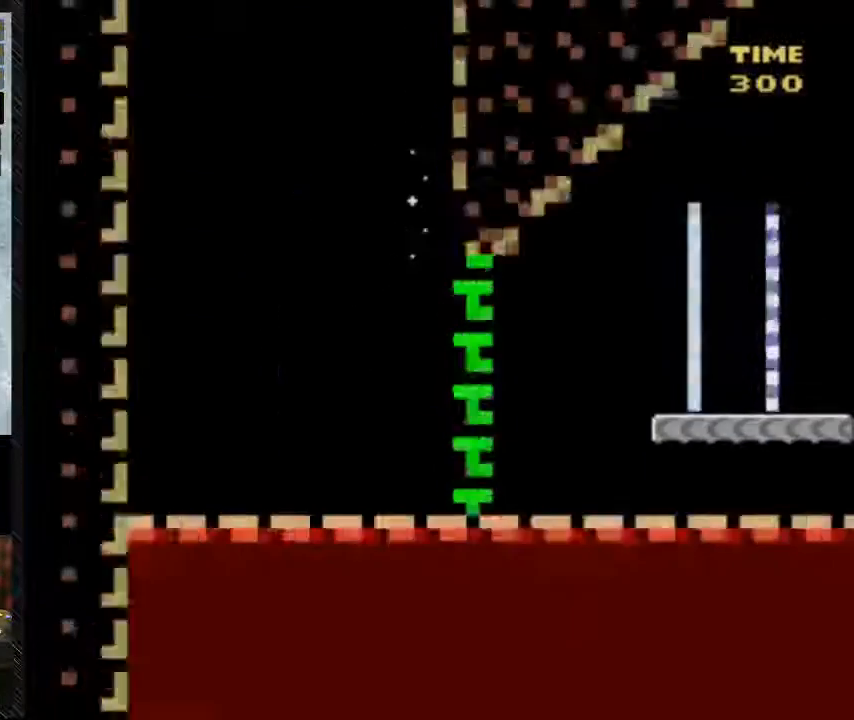
{"buttons": [], "events": [[167, "DPAD_RIGHT", "up"]]}
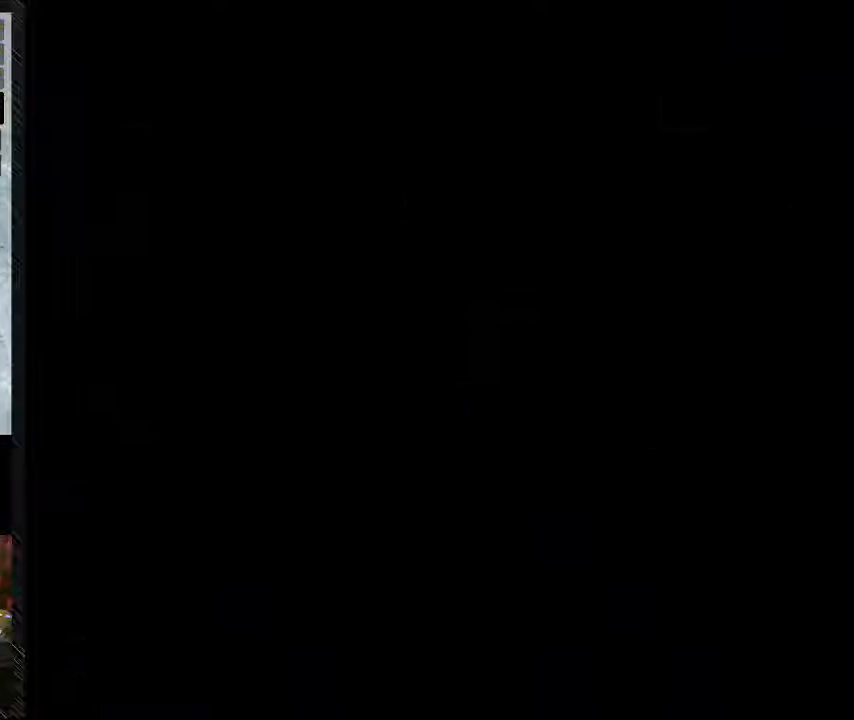
{"buttons": [], "events": []}
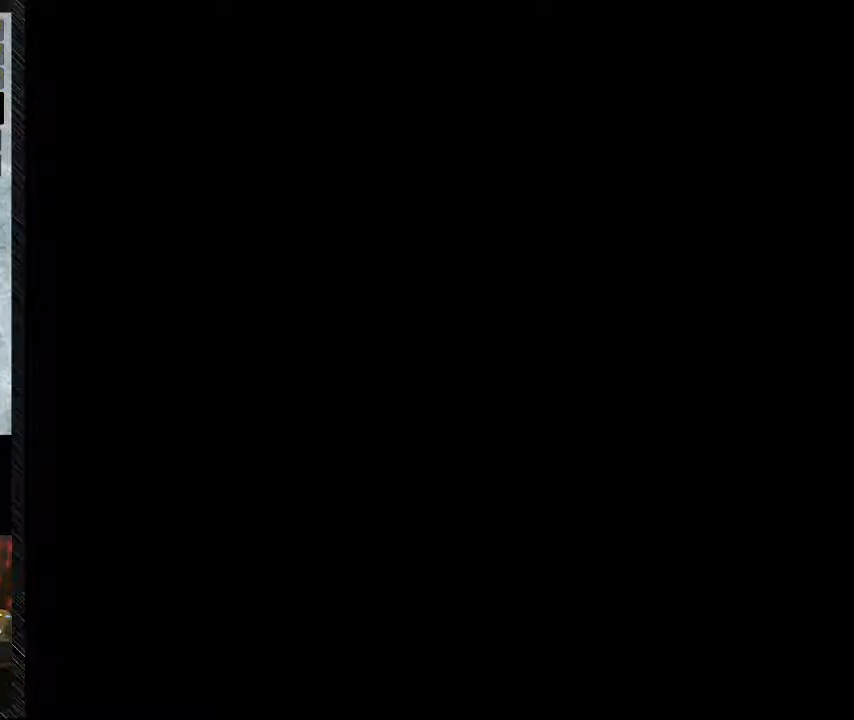
{"buttons": [], "events": []}
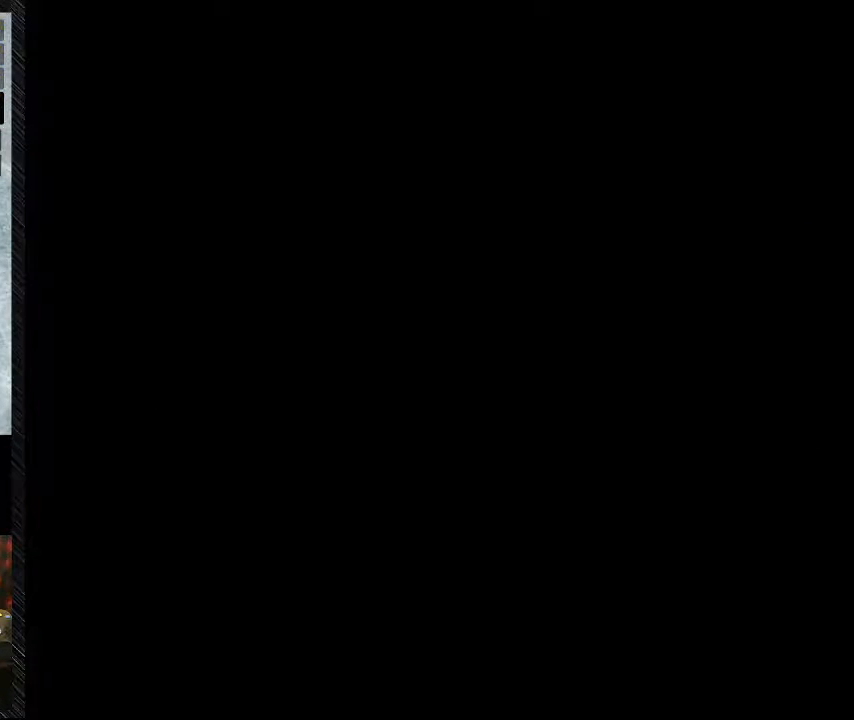
{"buttons": [], "events": []}
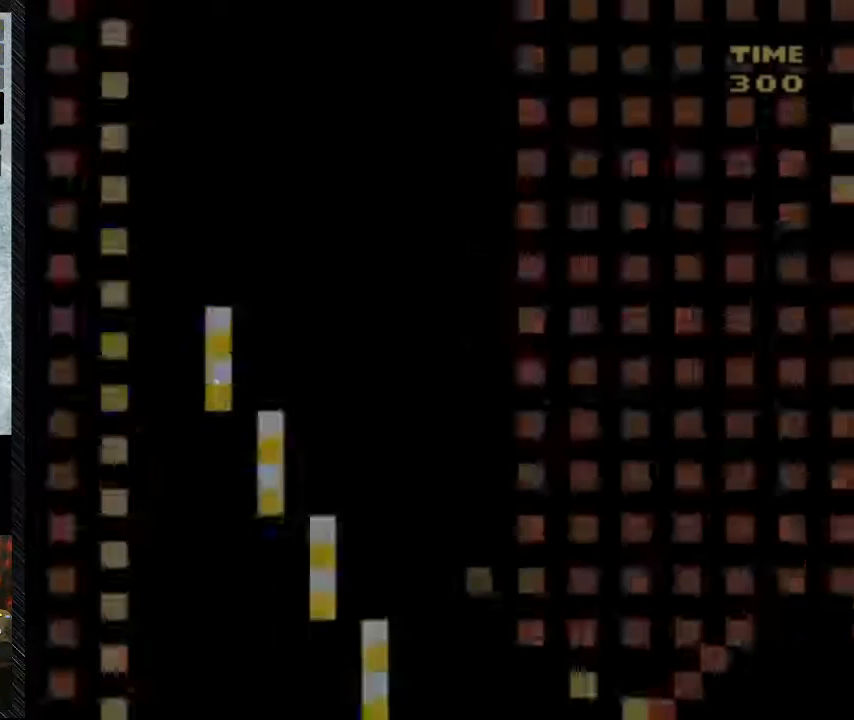
{"buttons": [], "events": []}